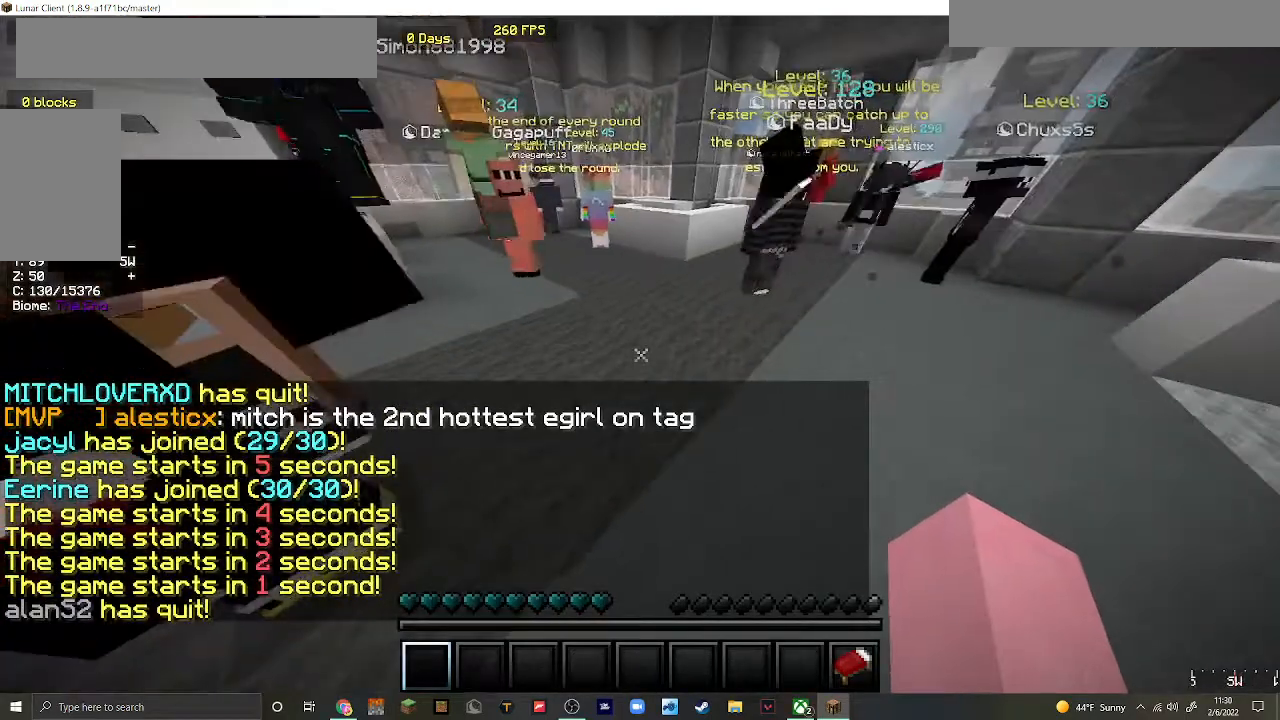
Gameplay with keyboard and mouse; each line is a JSON object with the keys and mouse buttons held at the frame after it. "events" lists presses ("down") and releases ("up") of "a", "d", "s", "w", "mouse_left" and "mouse_right" between this image and that frame as [ms after this image, input, new state], when the widget could be followed in between. "mouse_left", "mouse_right" = the "left", "right" buttons of the "mouse" list. No other keys are recorded. Fast repeated clicks can show as one long hold. Mouse movement is not recorded.
{"keys": ["w"], "mouse": [], "events": [[200, "w", "down"]]}
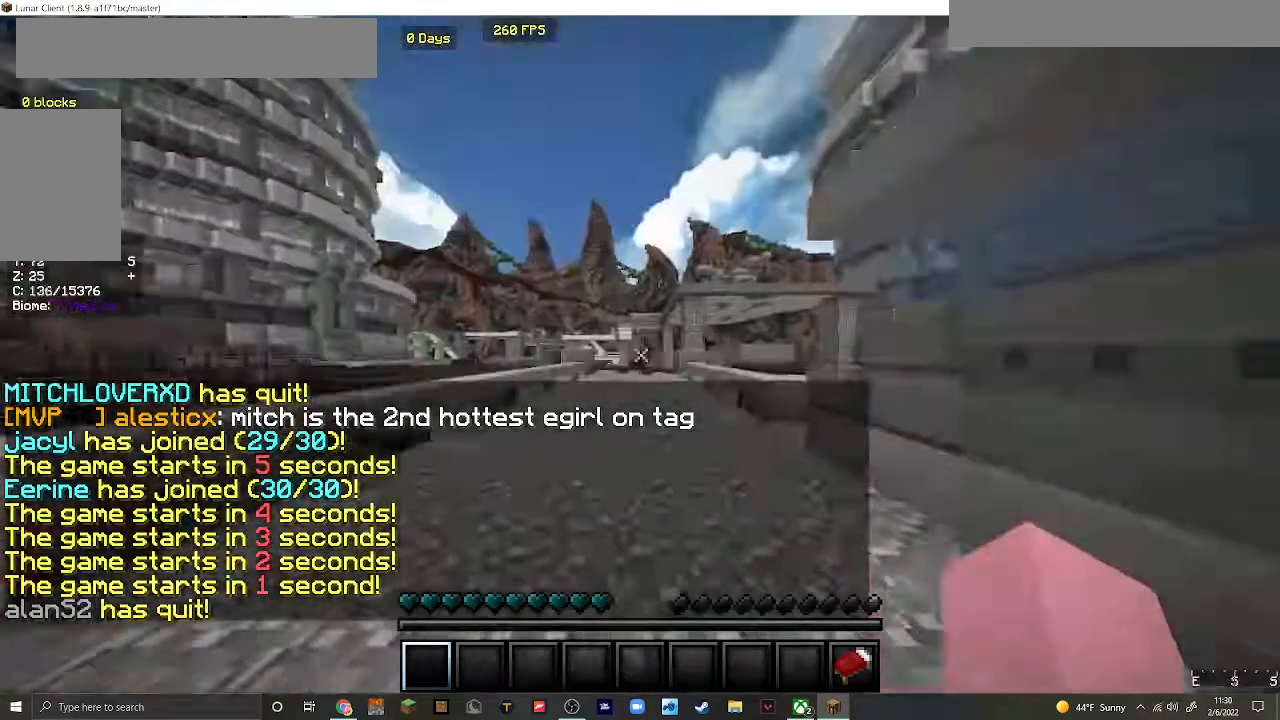
{"keys": ["w"], "mouse": [], "events": []}
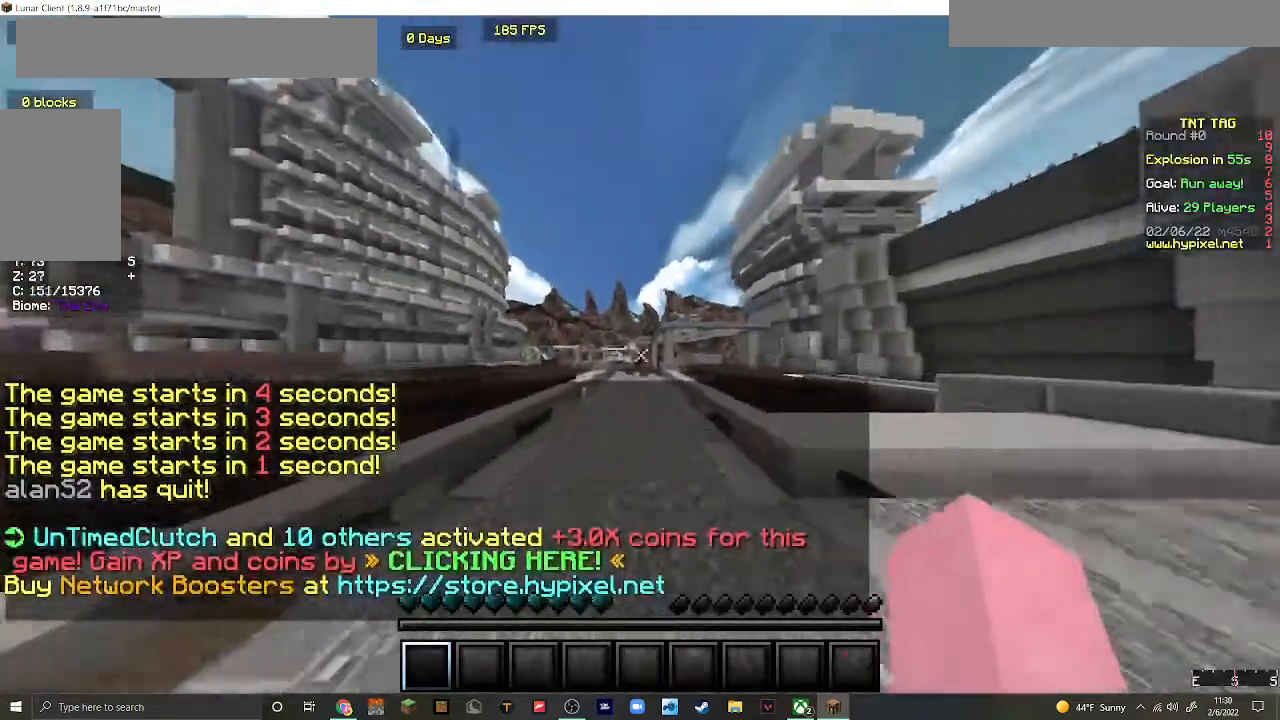
{"keys": ["w"], "mouse": [], "events": []}
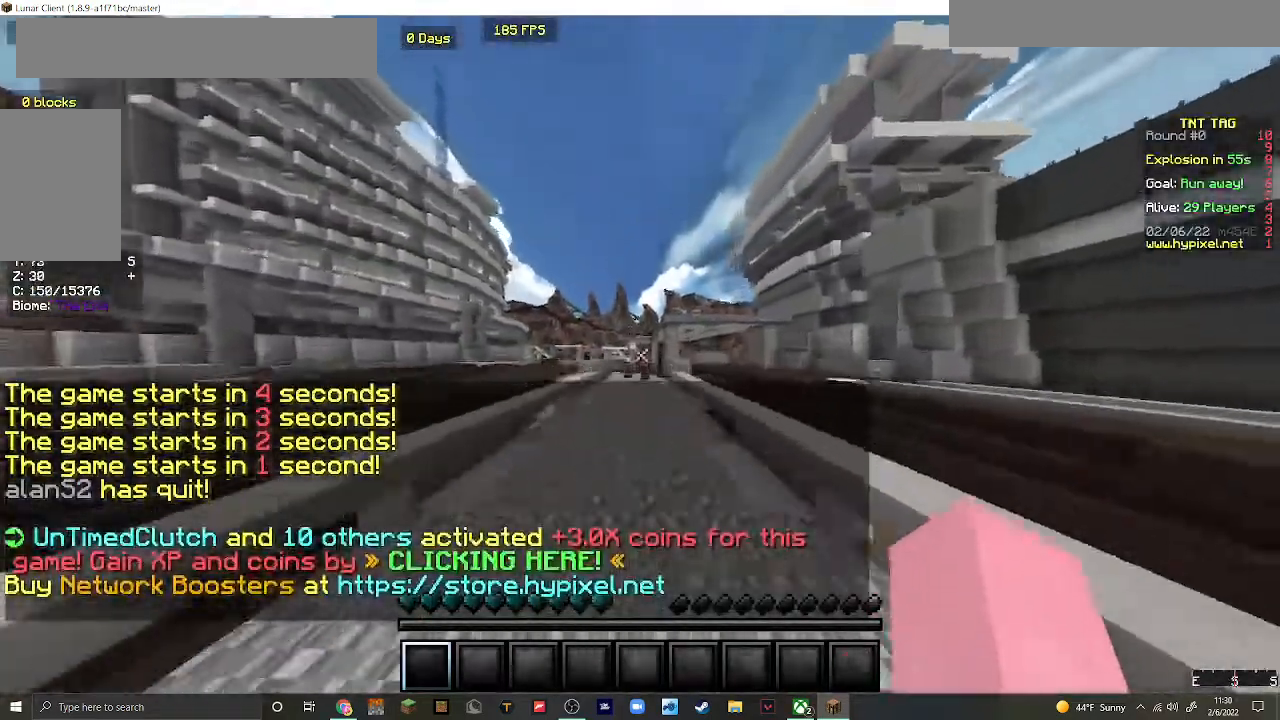
{"keys": ["w"], "mouse": [], "events": []}
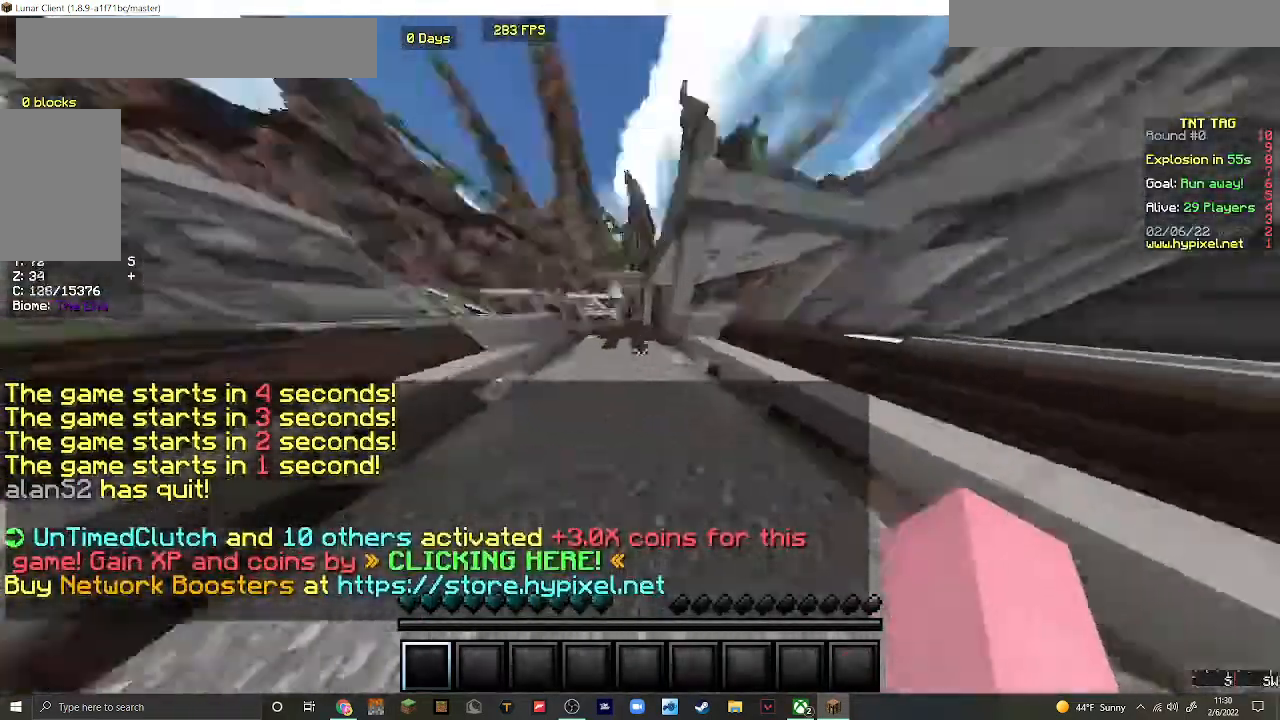
{"keys": ["w"], "mouse": [], "events": []}
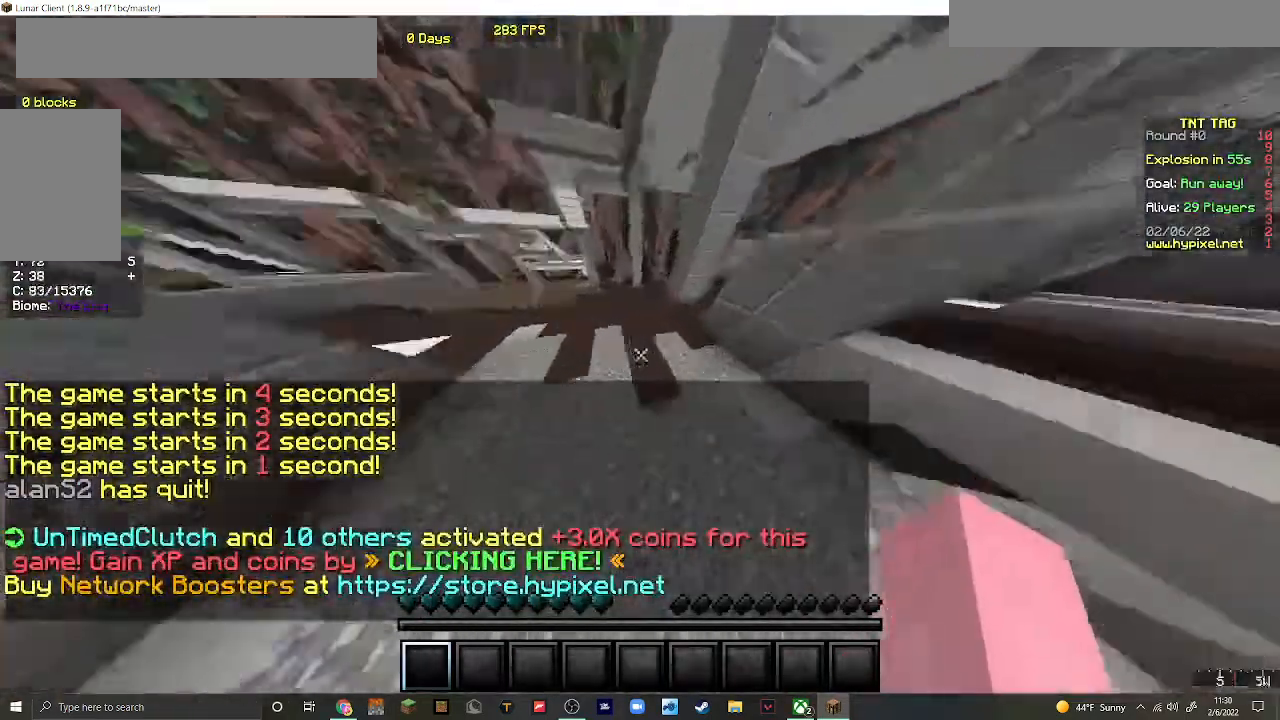
{"keys": ["w"], "mouse": [], "events": []}
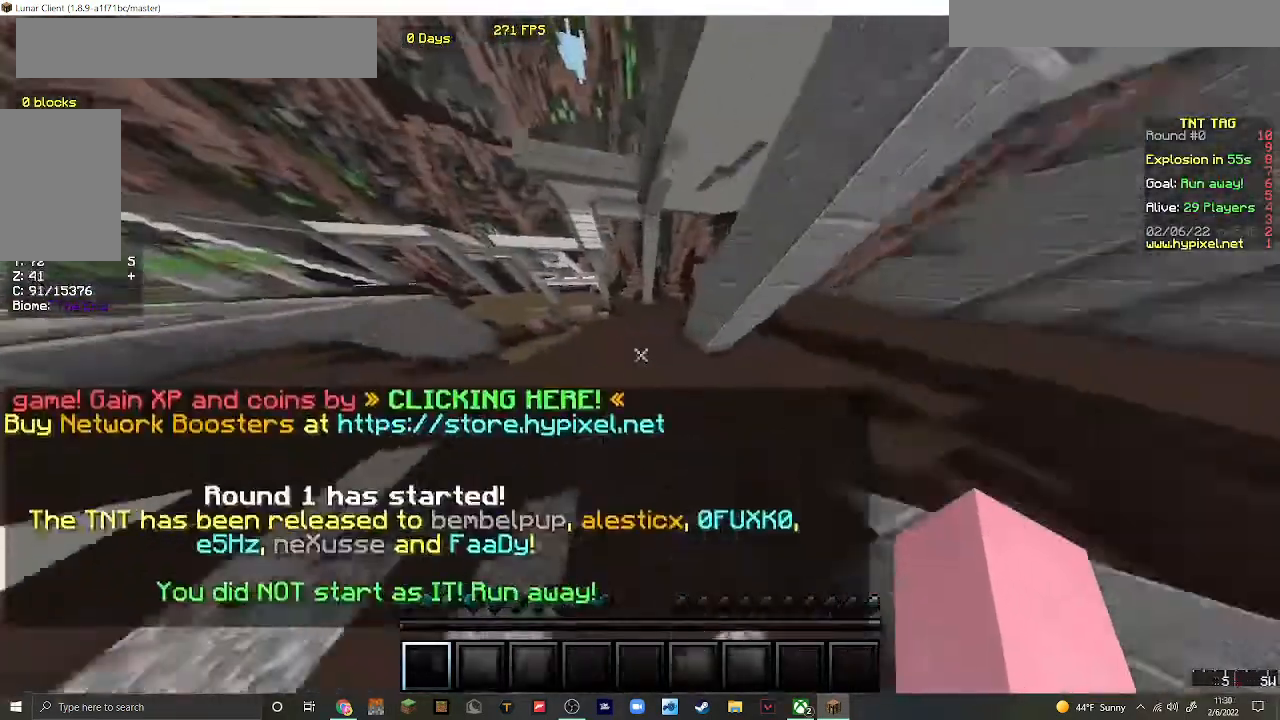
{"keys": ["w"], "mouse": [], "events": []}
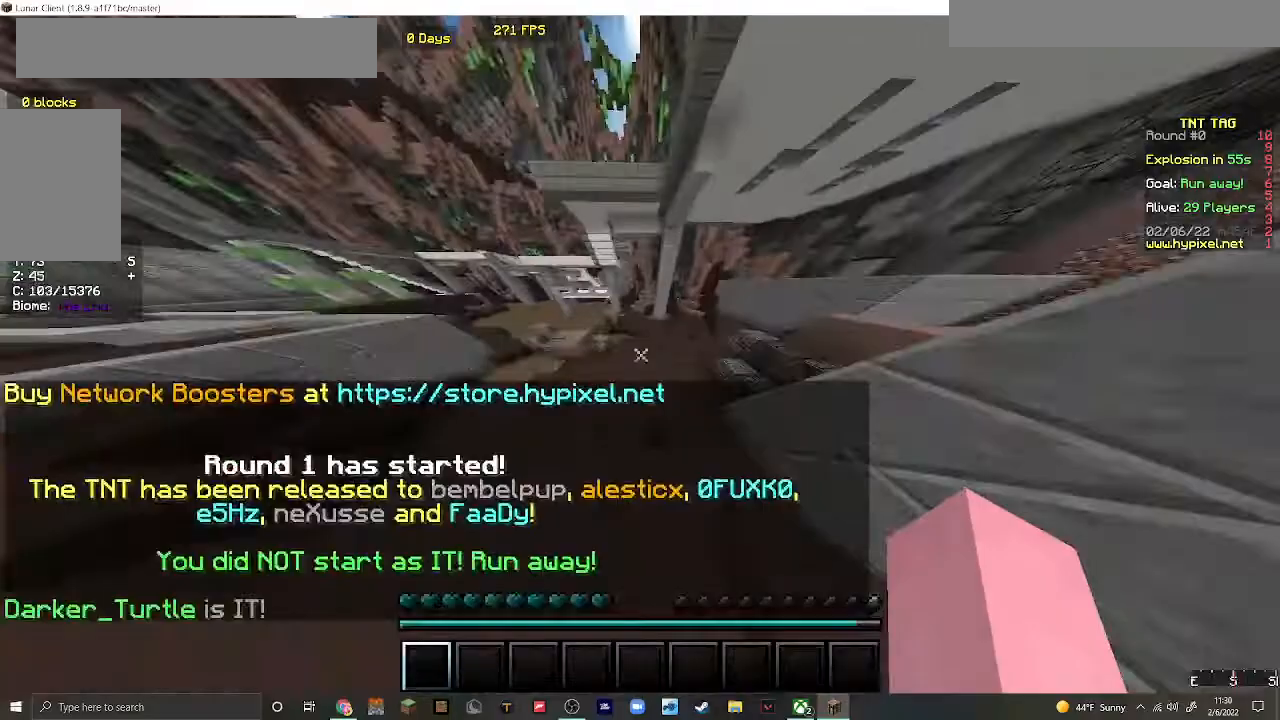
{"keys": ["w"], "mouse": [], "events": []}
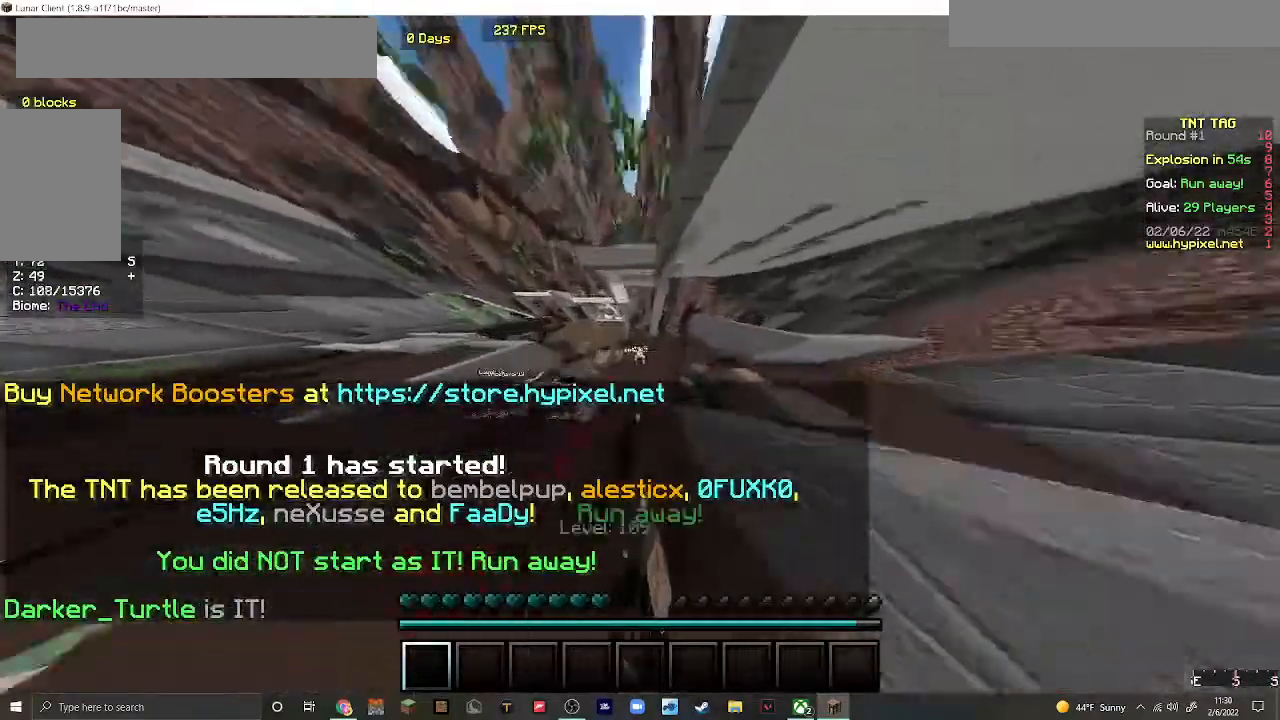
{"keys": ["w"], "mouse": [], "events": []}
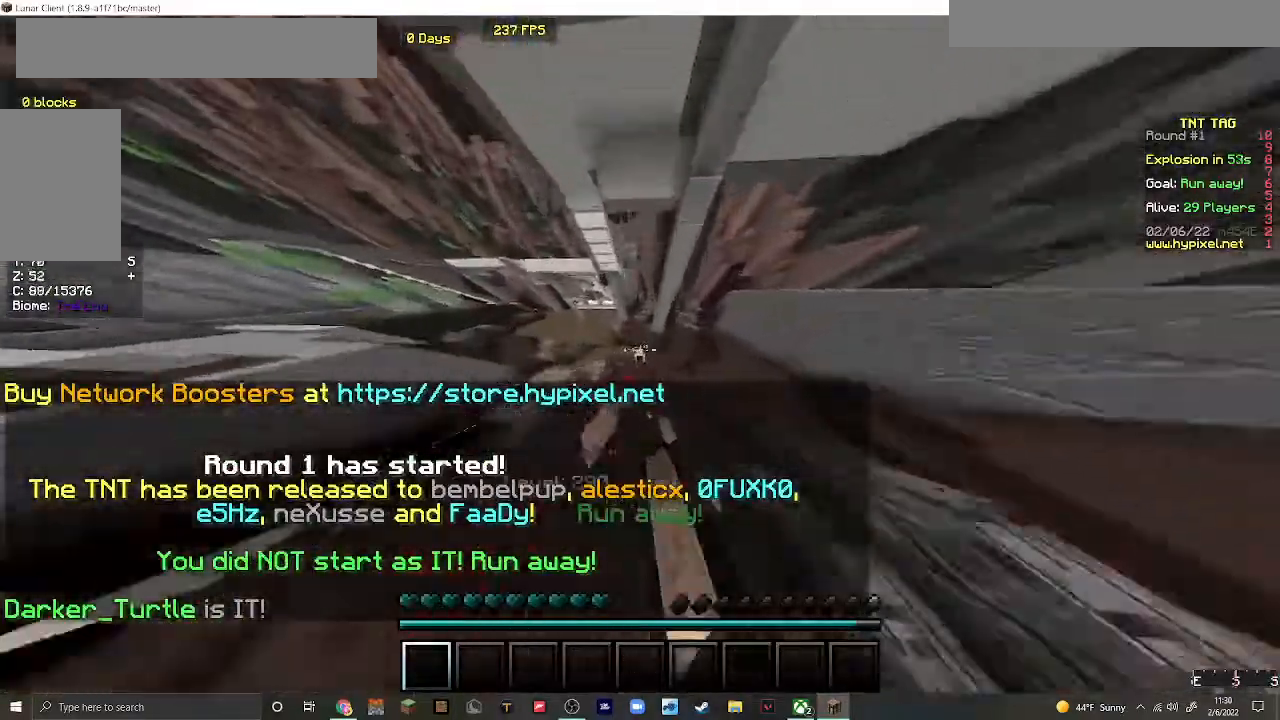
{"keys": ["w"], "mouse": [], "events": []}
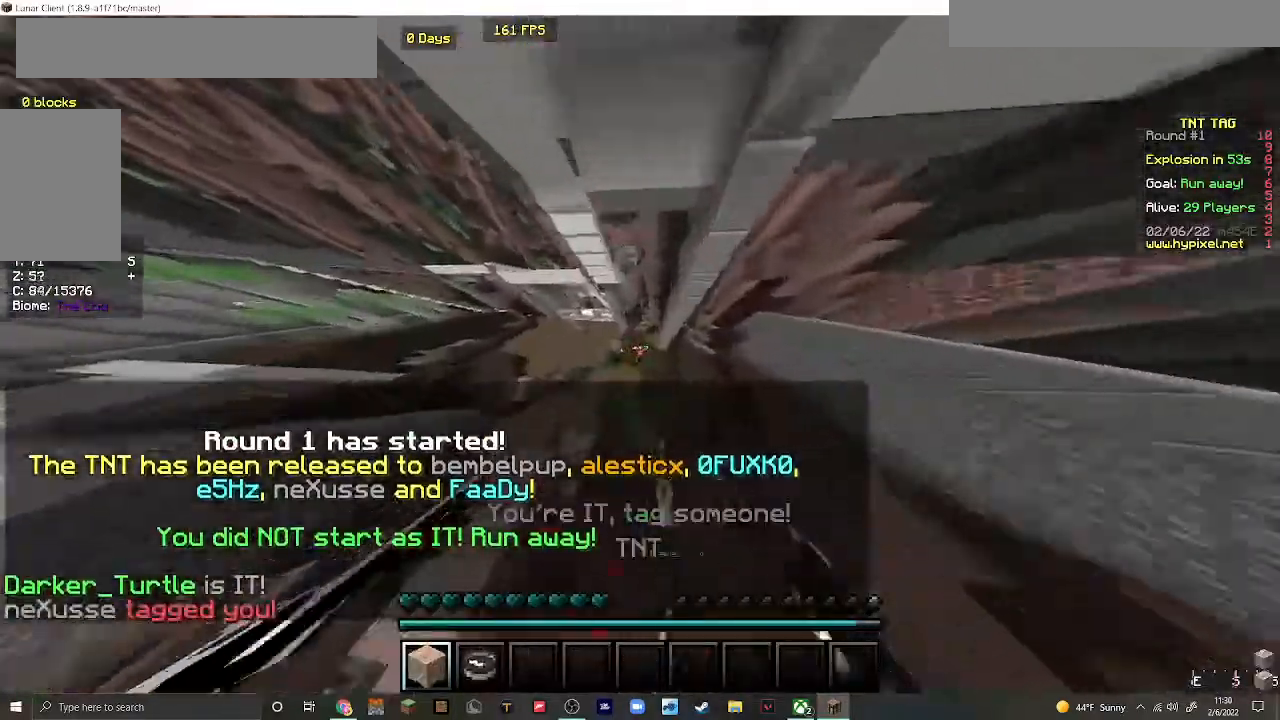
{"keys": ["w"], "mouse": [], "events": []}
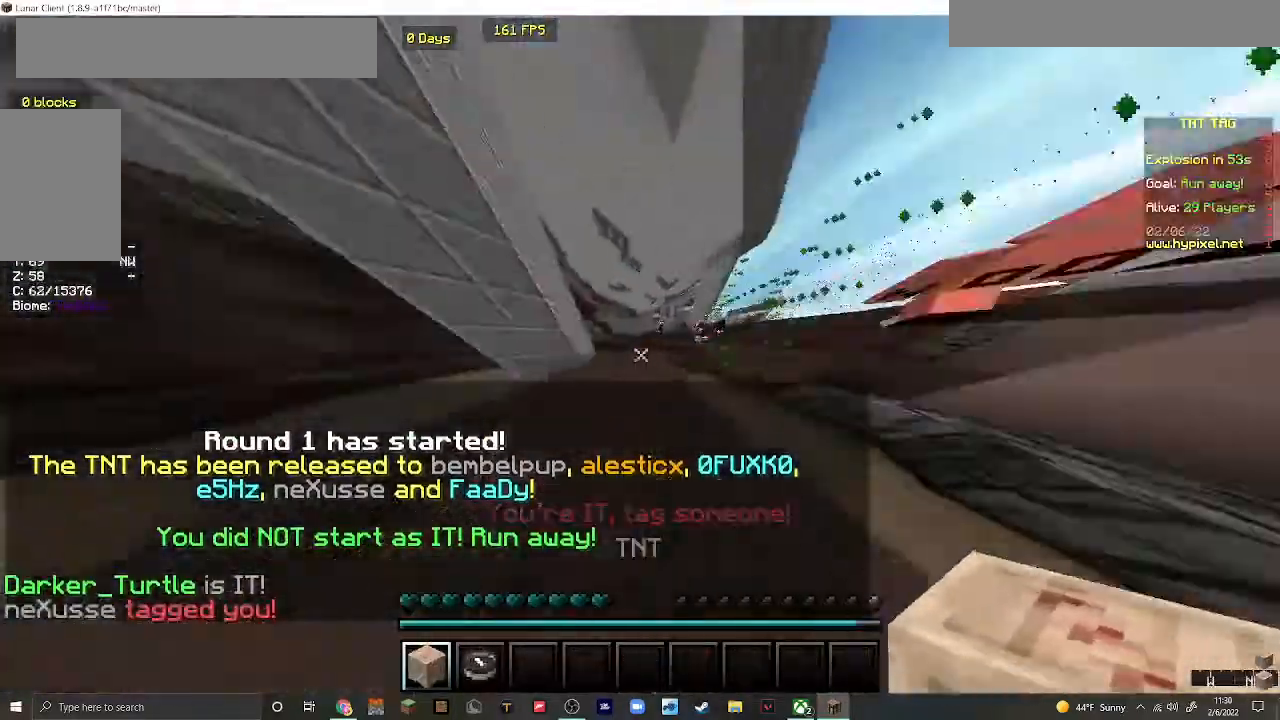
{"keys": ["w"], "mouse": ["left"], "events": [[100, "mouse_left", "down"]]}
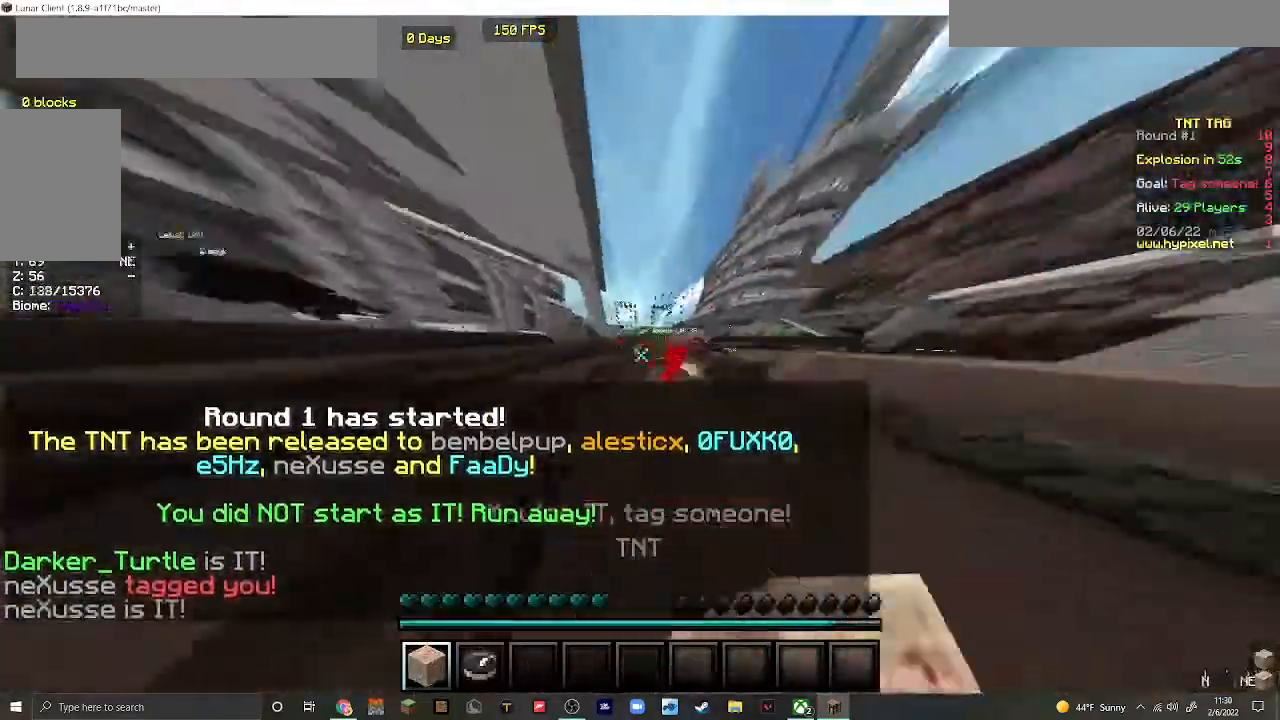
{"keys": ["a", "w"], "mouse": ["left"], "events": [[267, "mouse_left", "up"], [300, "a", "down"], [333, "mouse_left", "down"]]}
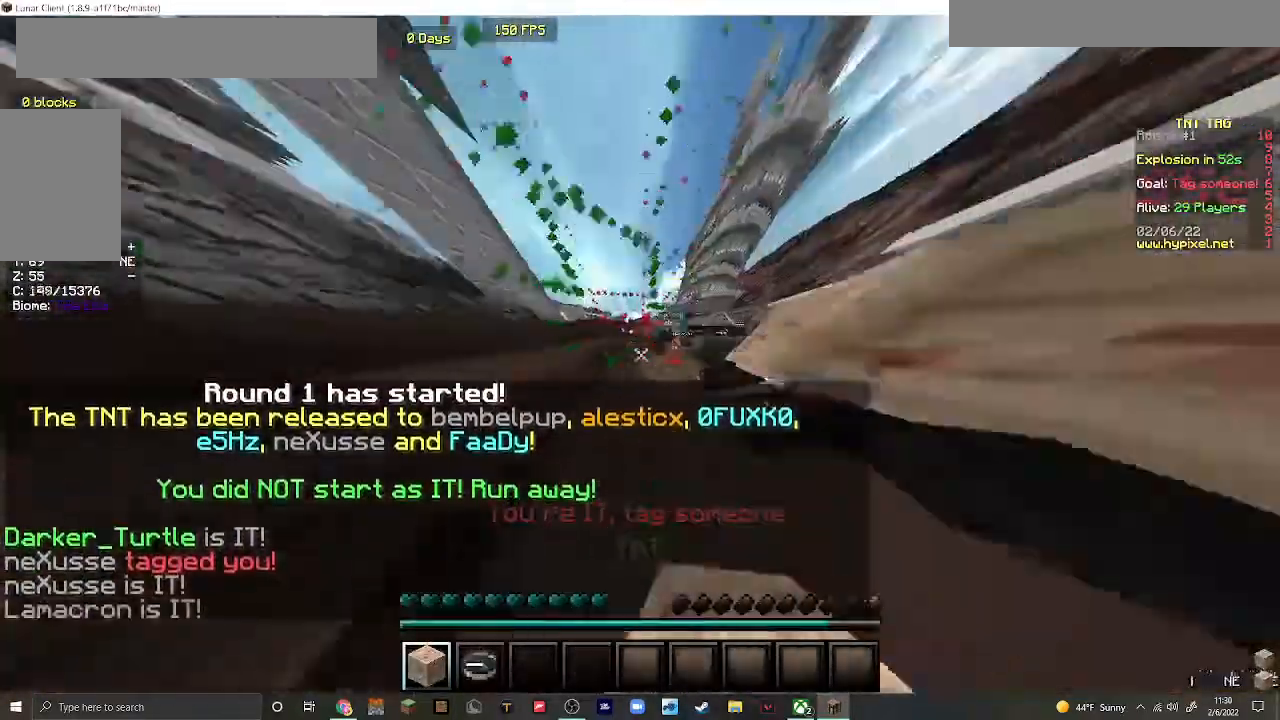
{"keys": ["a", "w"], "mouse": [], "events": [[200, "a", "up"], [300, "mouse_left", "up"], [400, "mouse_left", "down"], [433, "a", "down"], [500, "mouse_left", "up"]]}
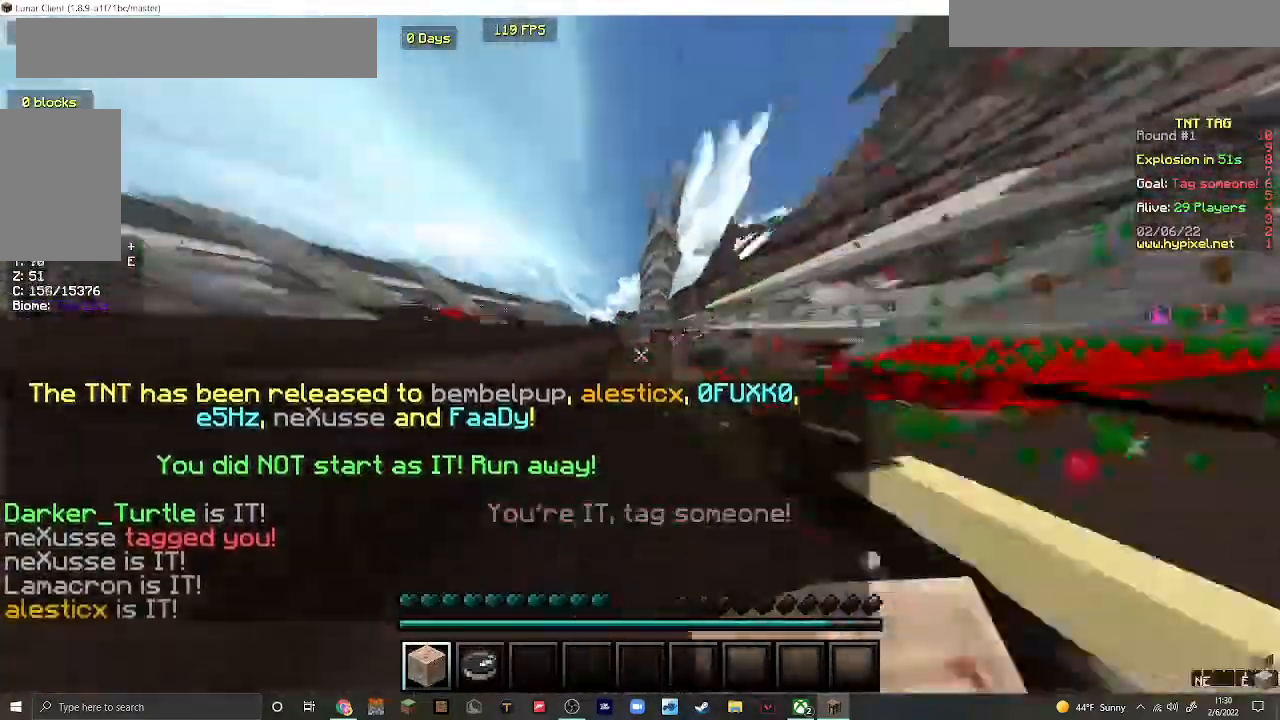
{"keys": ["a", "w"], "mouse": [], "events": [[100, "a", "up"], [467, "a", "down"]]}
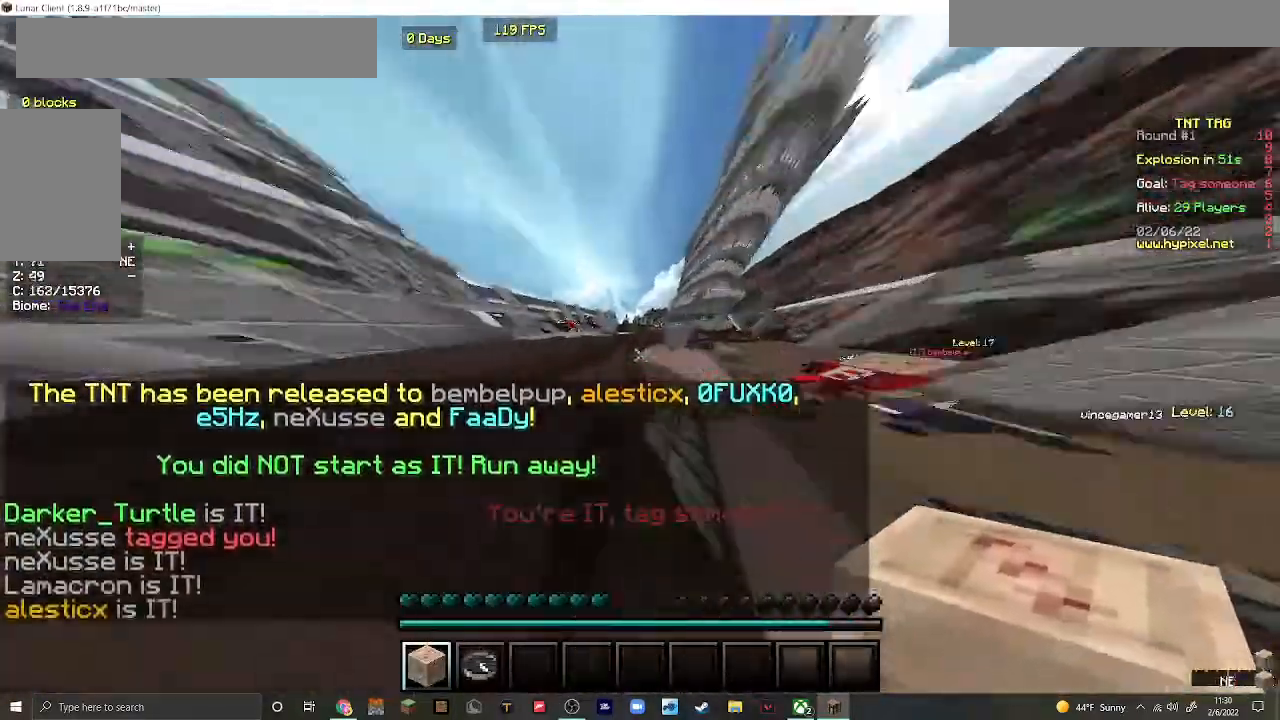
{"keys": ["a", "w"], "mouse": [], "events": [[233, "a", "up"], [467, "a", "down"]]}
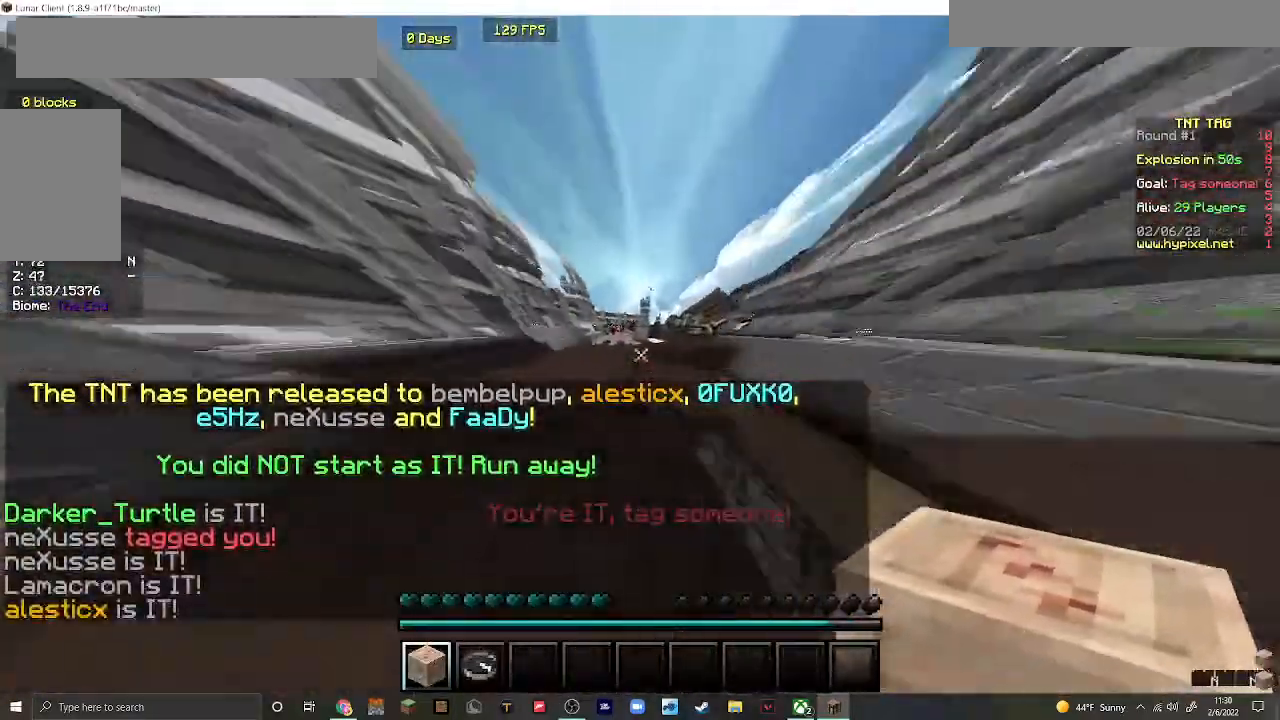
{"keys": ["a", "w"], "mouse": [], "events": [[133, "a", "up"], [300, "a", "down"]]}
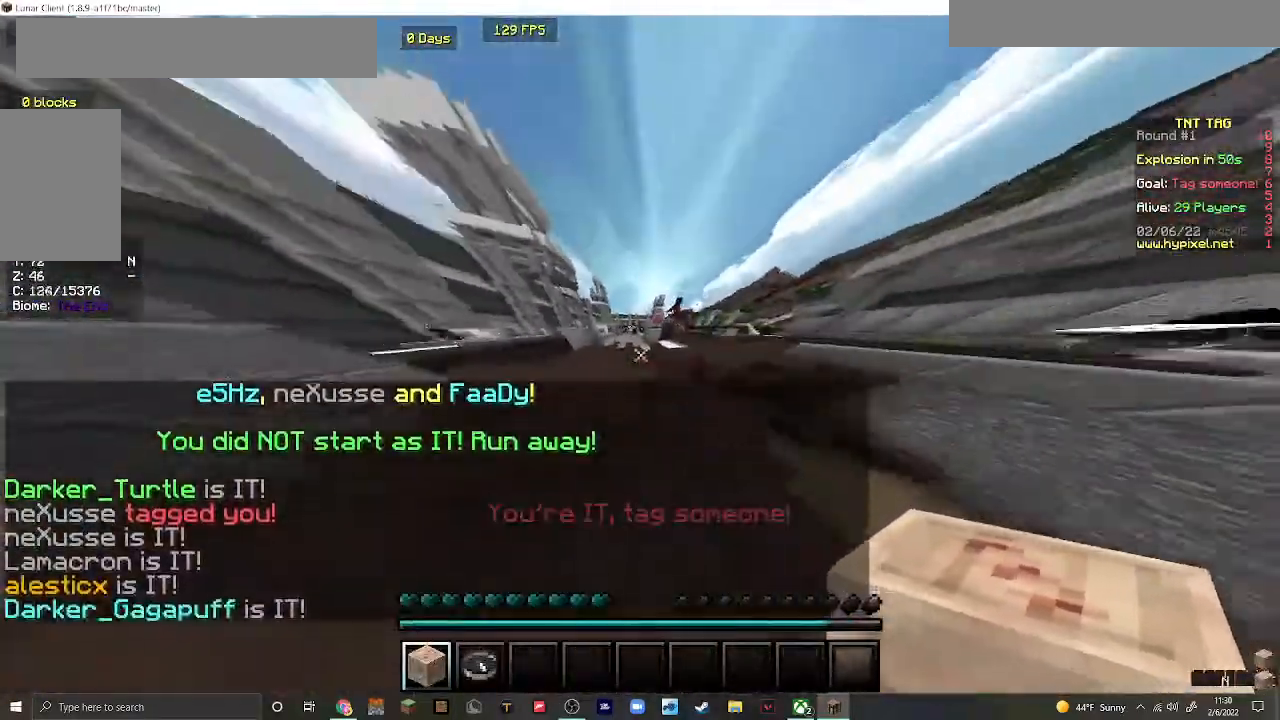
{"keys": ["w"], "mouse": [], "events": [[167, "a", "up"]]}
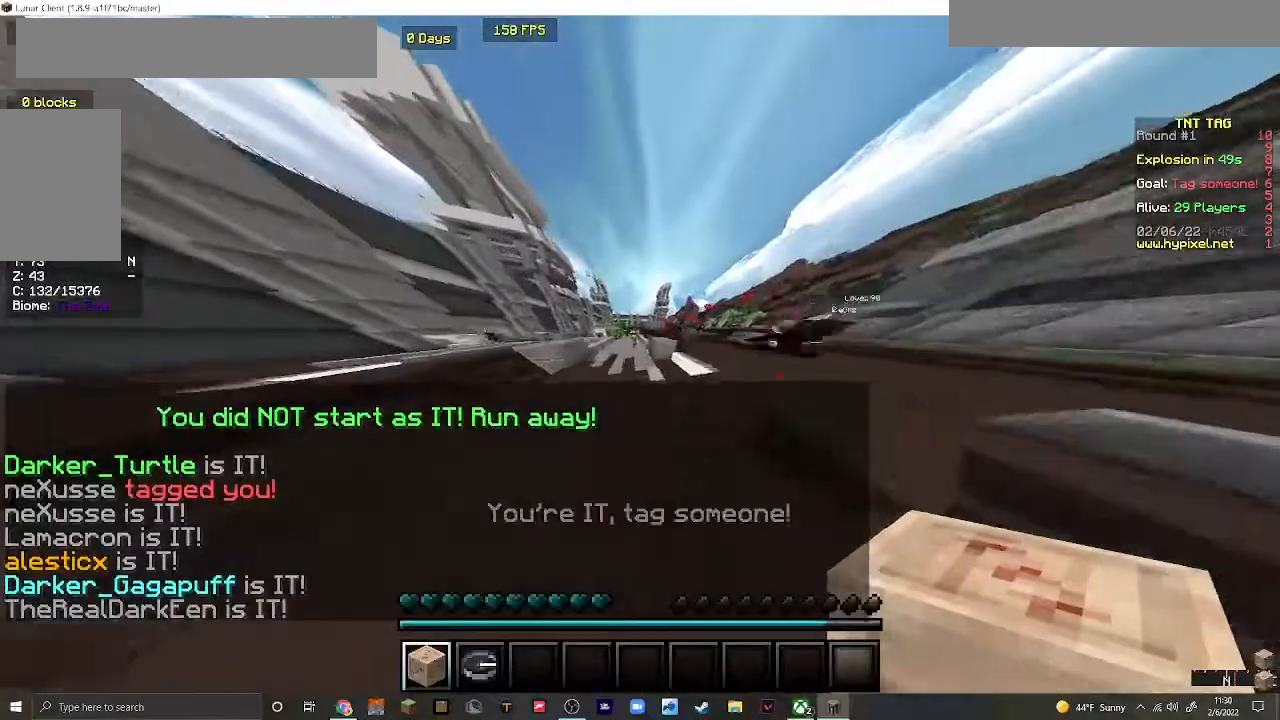
{"keys": ["w"], "mouse": ["left"], "events": [[433, "mouse_left", "down"]]}
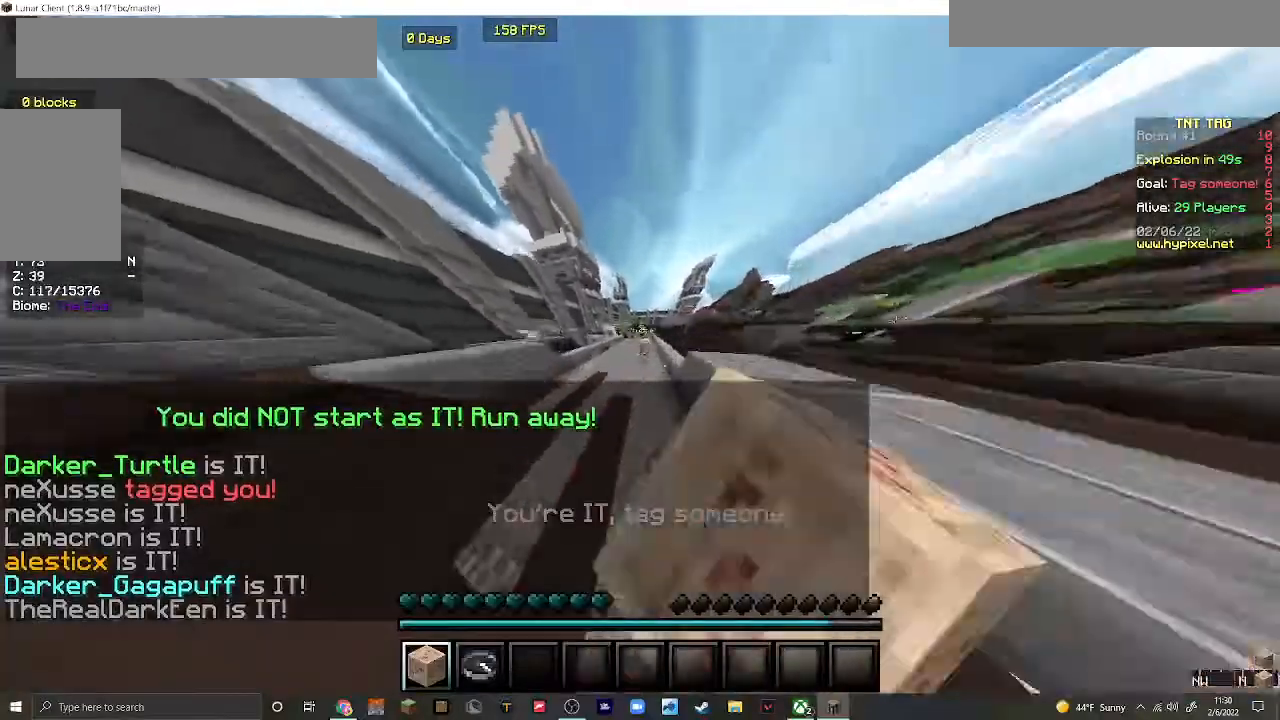
{"keys": ["w"], "mouse": [], "events": [[333, "mouse_left", "up"], [400, "mouse_left", "down"], [500, "mouse_left", "up"]]}
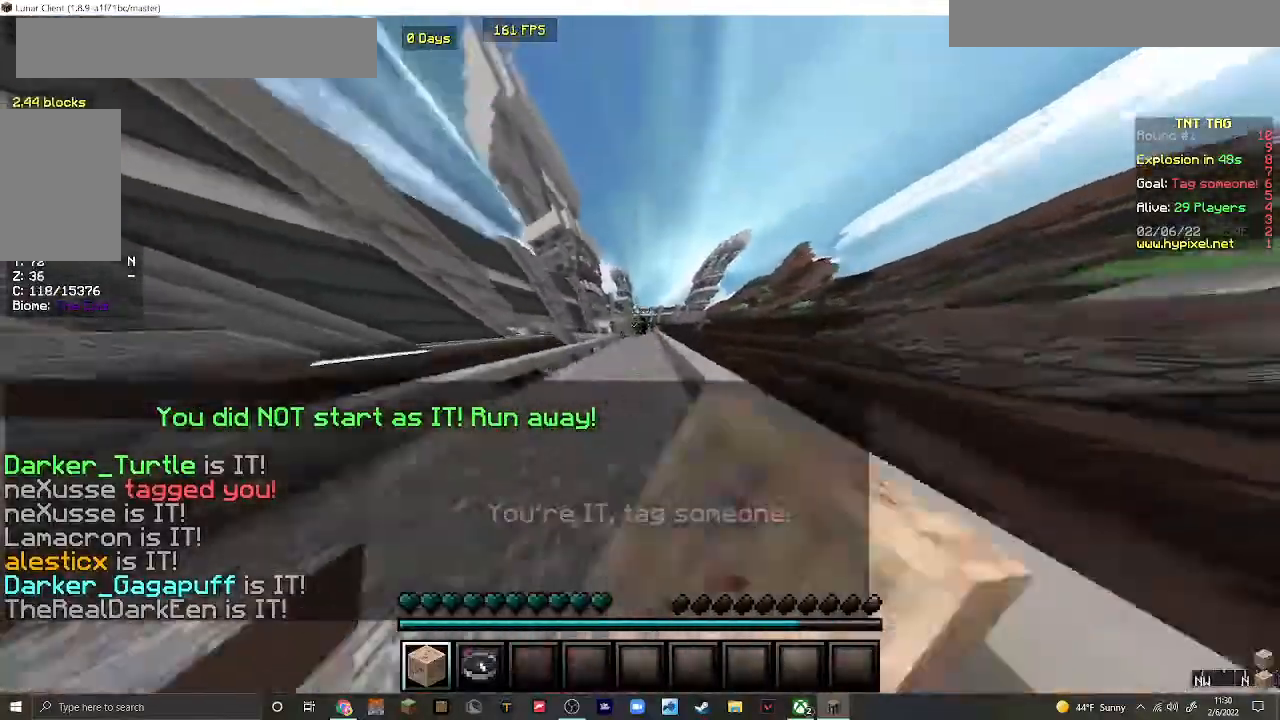
{"keys": ["w"], "mouse": ["left"], "events": [[100, "mouse_left", "down"], [233, "mouse_left", "up"], [300, "mouse_left", "down"], [400, "mouse_left", "up"], [467, "mouse_left", "down"]]}
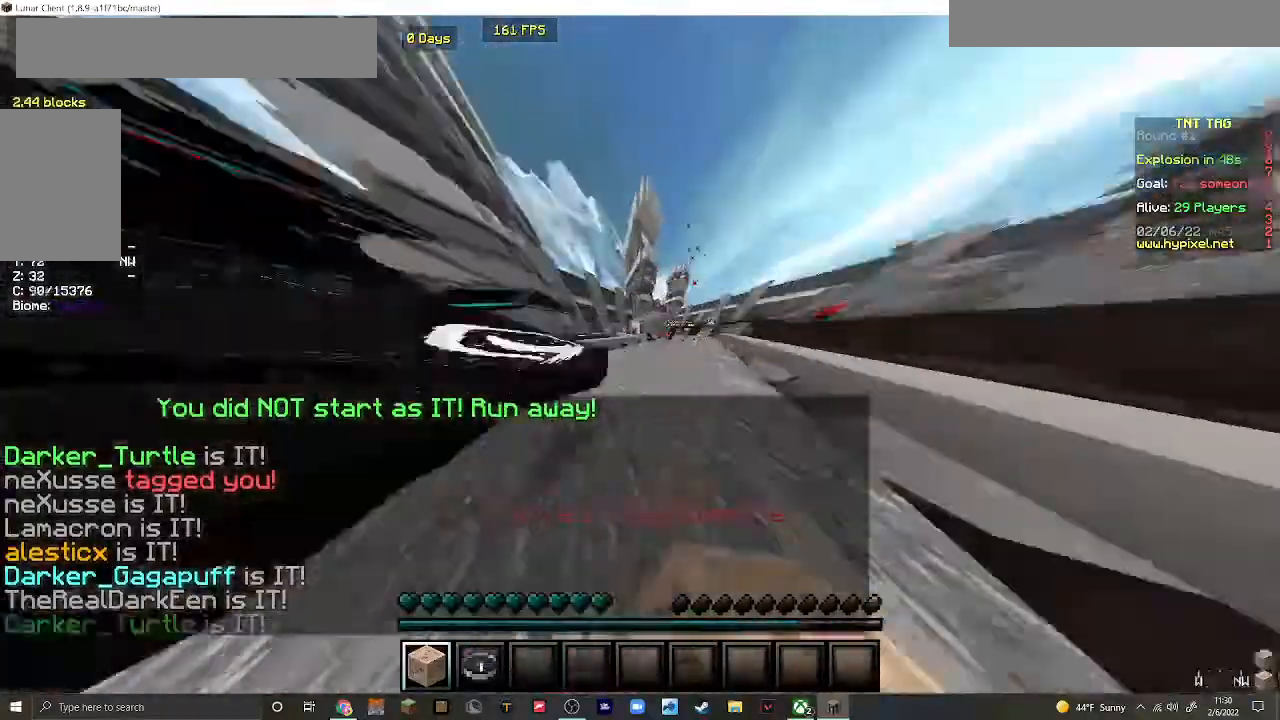
{"keys": ["d", "w"], "mouse": [], "events": [[67, "mouse_left", "up"], [133, "mouse_left", "down"], [400, "d", "down"], [467, "mouse_left", "up"]]}
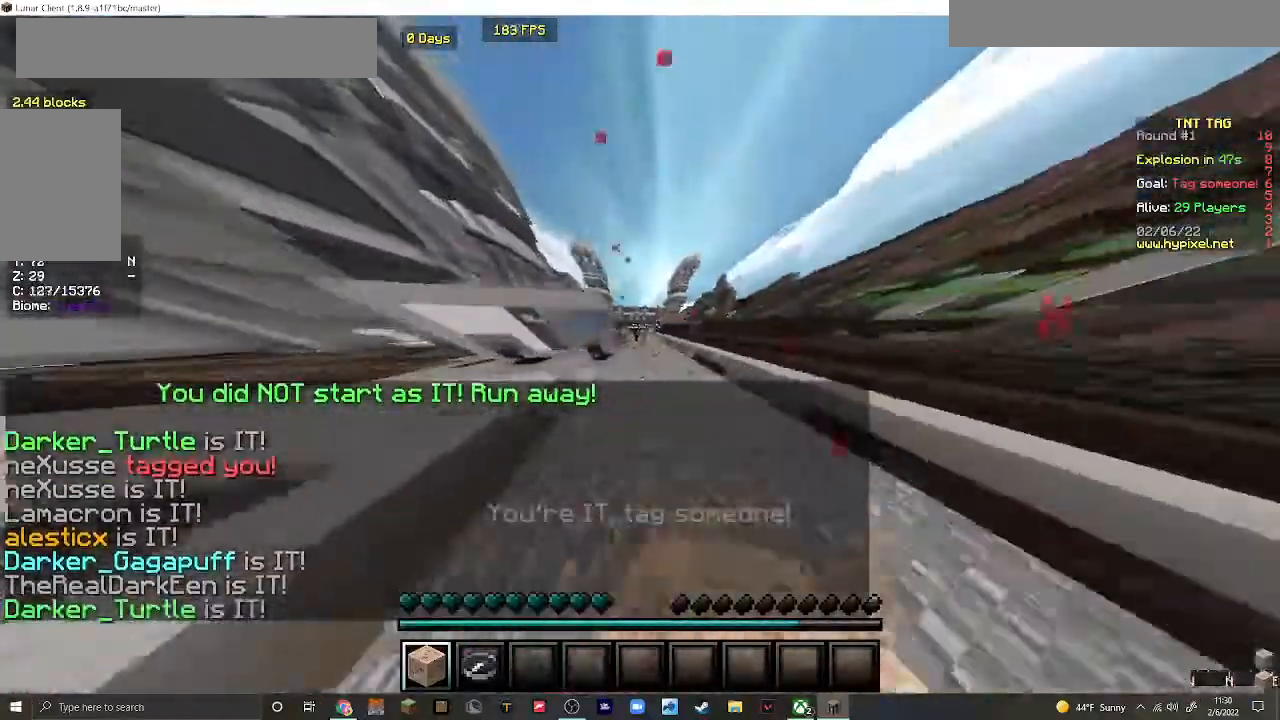
{"keys": ["w"], "mouse": [], "events": [[33, "mouse_left", "down"], [67, "d", "up"], [500, "mouse_left", "up"]]}
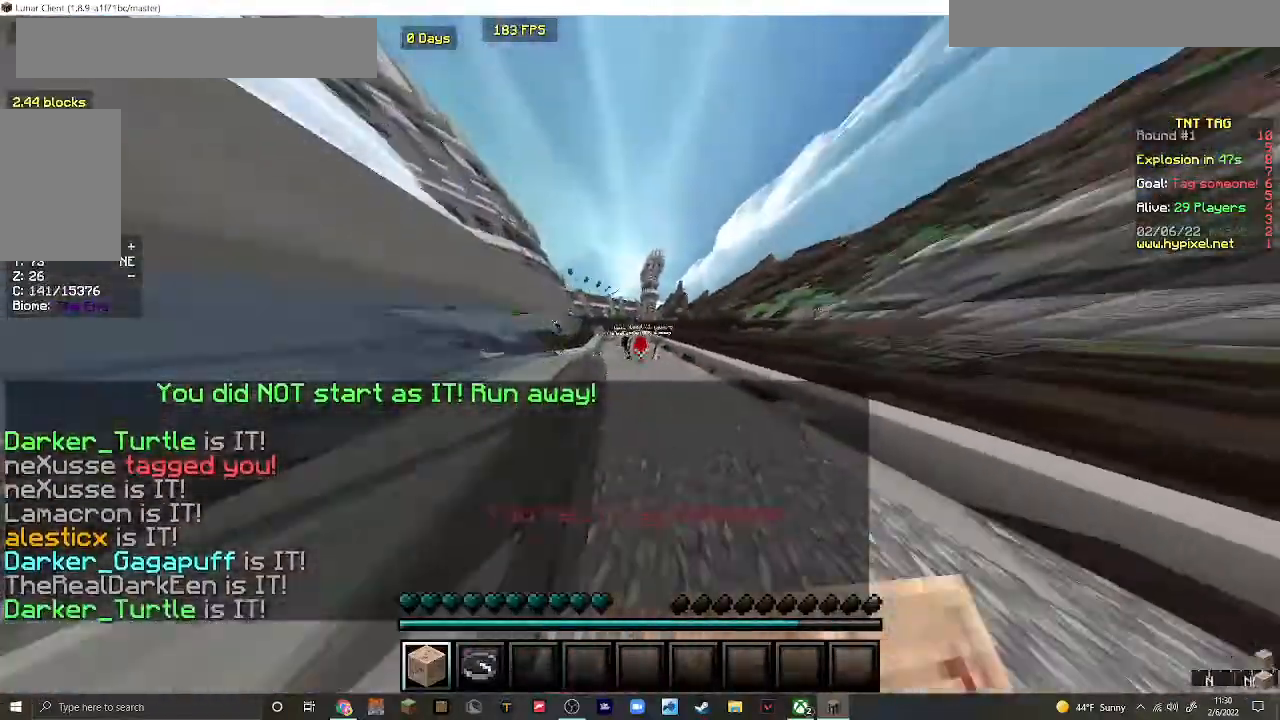
{"keys": ["w"], "mouse": ["left"], "events": [[100, "mouse_left", "down"], [200, "mouse_left", "up"], [267, "a", "down"], [267, "mouse_left", "down"], [367, "mouse_left", "up"], [433, "a", "up"], [433, "mouse_left", "down"]]}
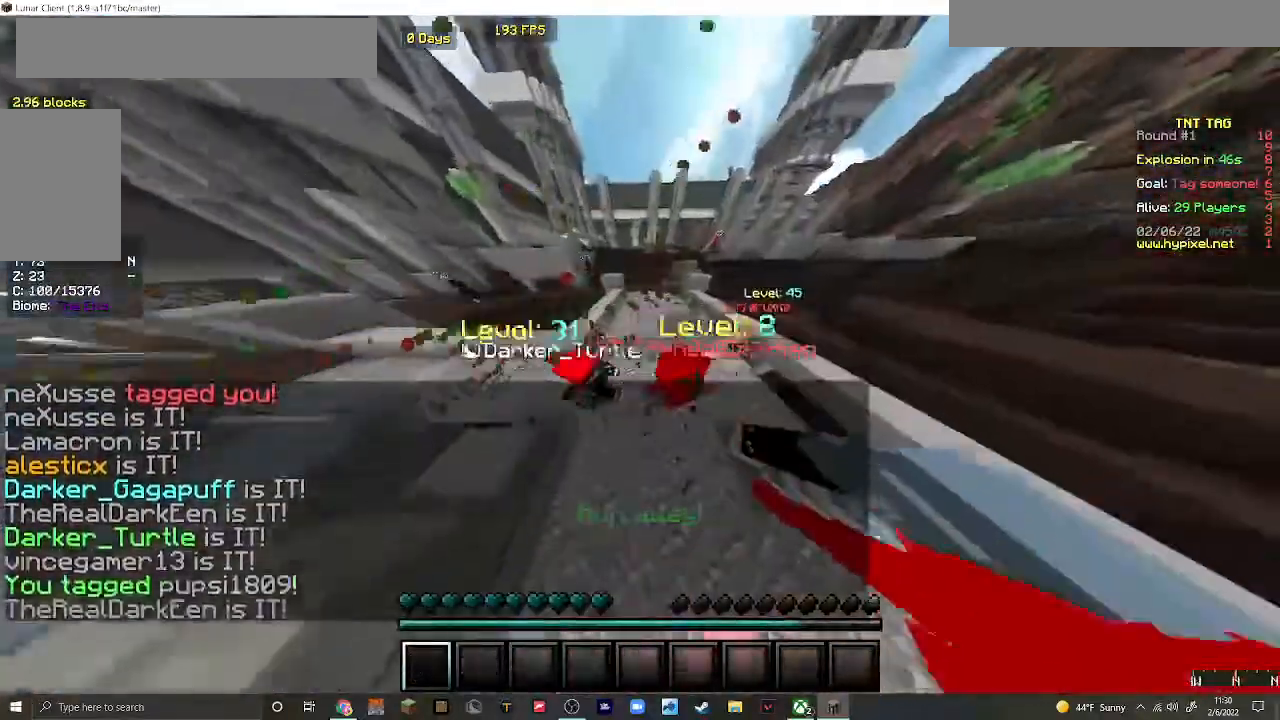
{"keys": ["w"], "mouse": [], "events": [[33, "mouse_left", "up"]]}
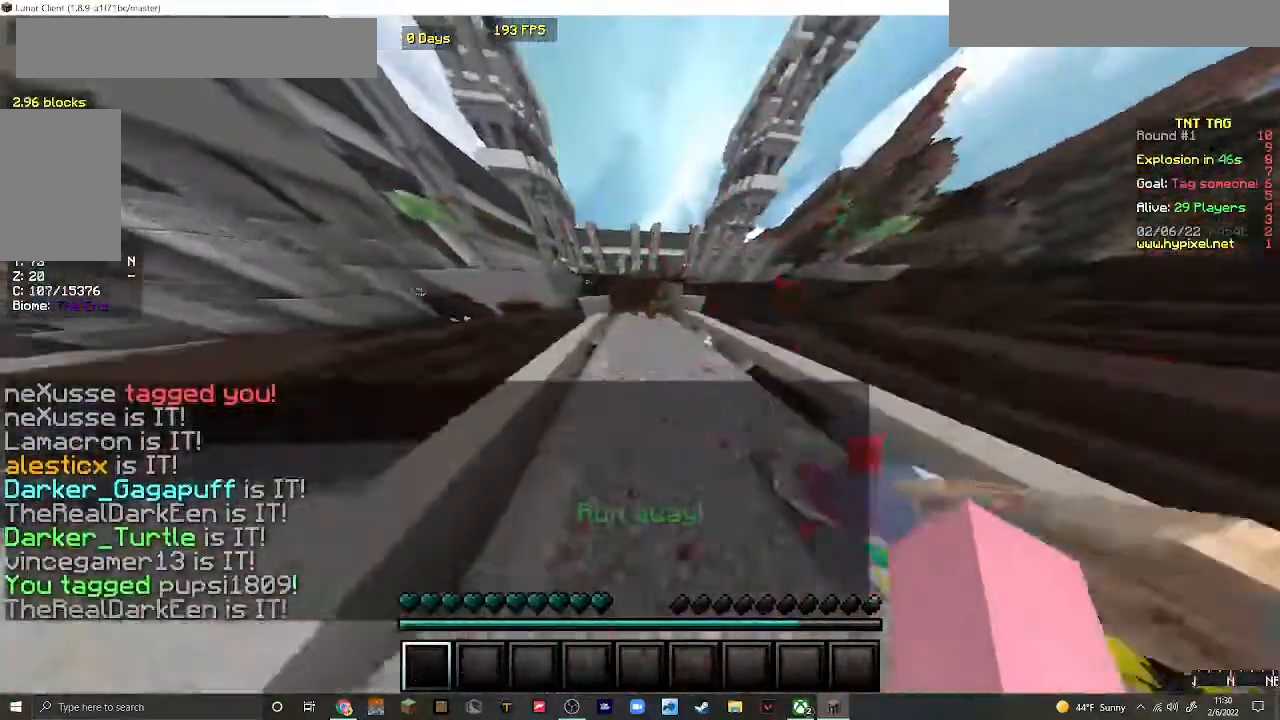
{"keys": ["w"], "mouse": [], "events": []}
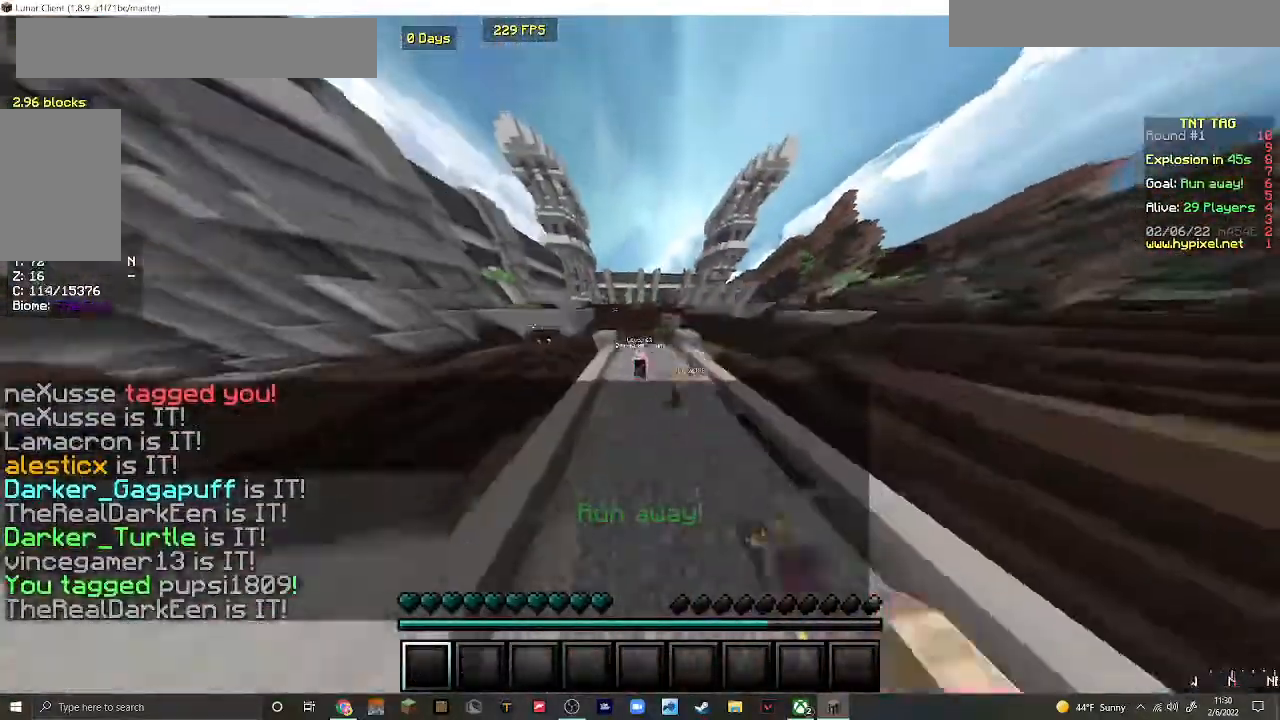
{"keys": ["w"], "mouse": [], "events": []}
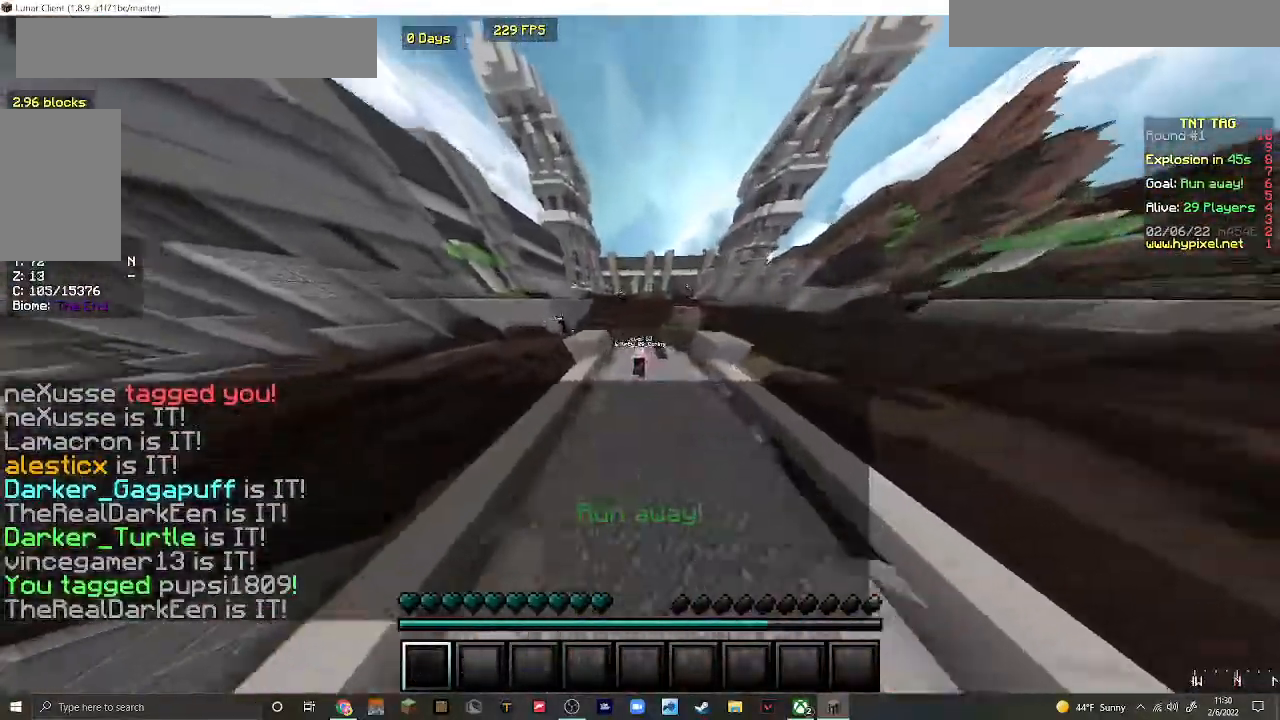
{"keys": ["w"], "mouse": [], "events": []}
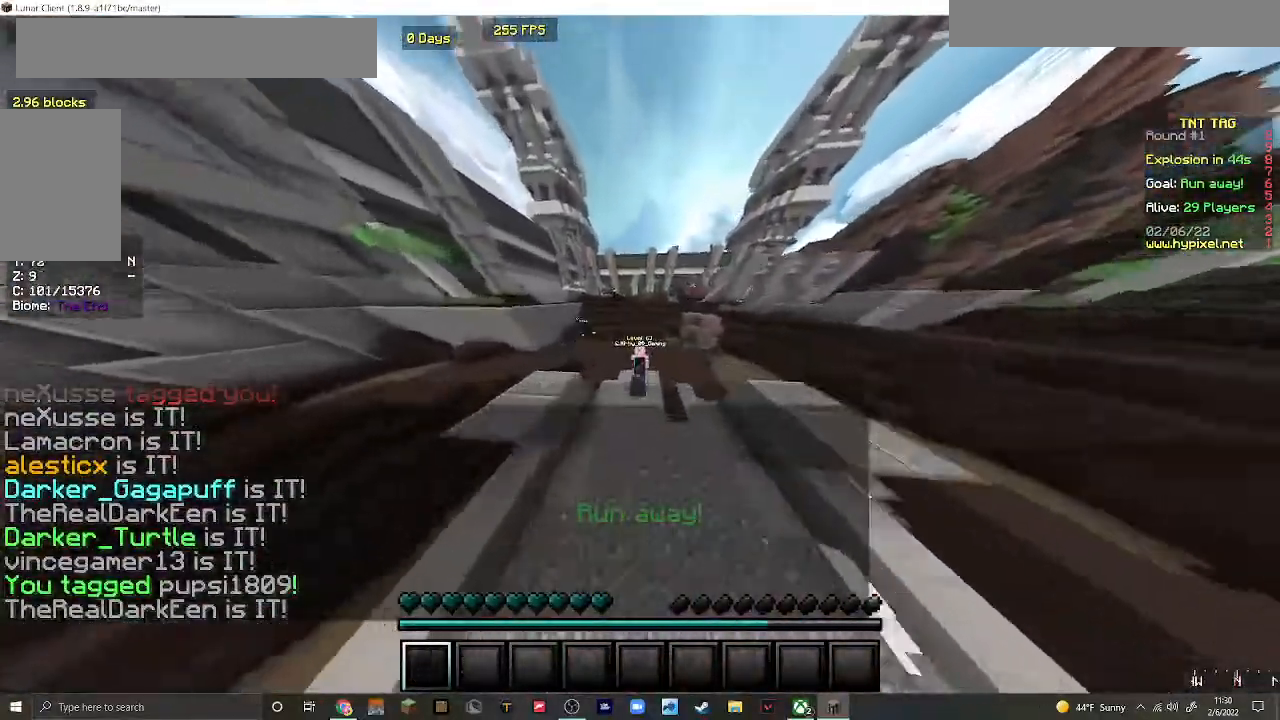
{"keys": ["w"], "mouse": [], "events": []}